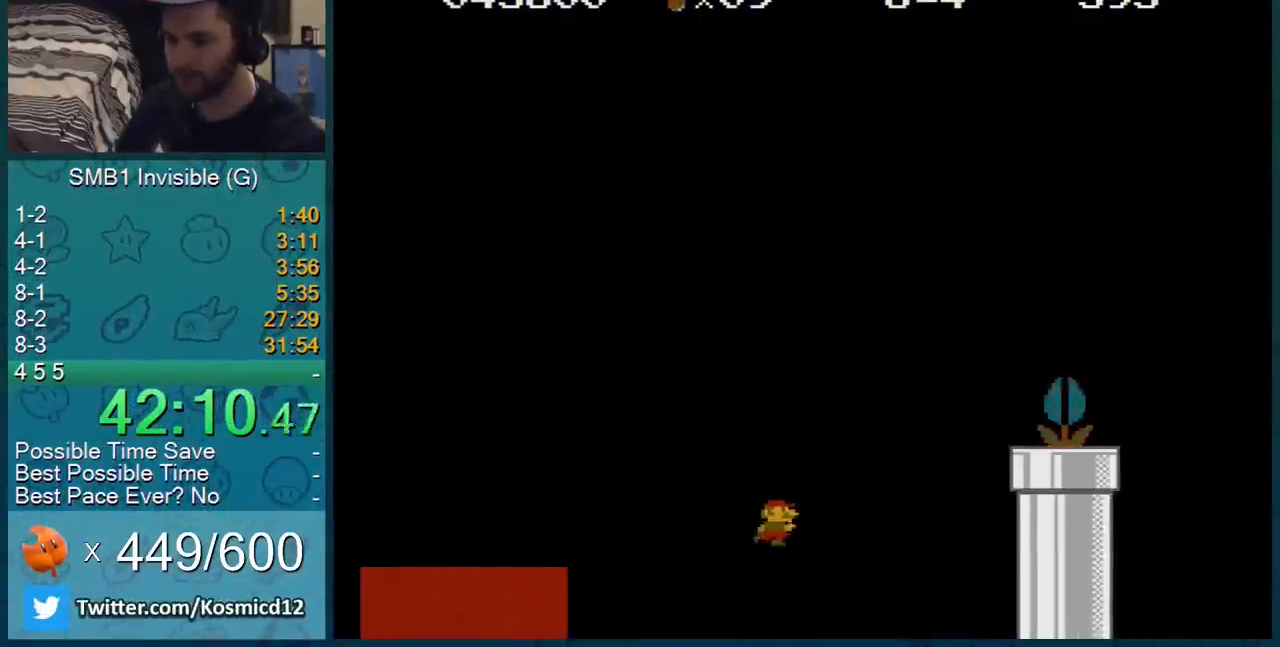
Gameplay with a controller (Nintendo layout); each line is a JSON object with the inputs held at the frame after it. "events" lists button and stick changes between this image and that frame as [ms after this image, input, new state], when the widget could be followed in between. Not read: L3 R3.
{"buttons": ["A", "B", "DPAD_RIGHT"], "events": [[166, "A", "down"]]}
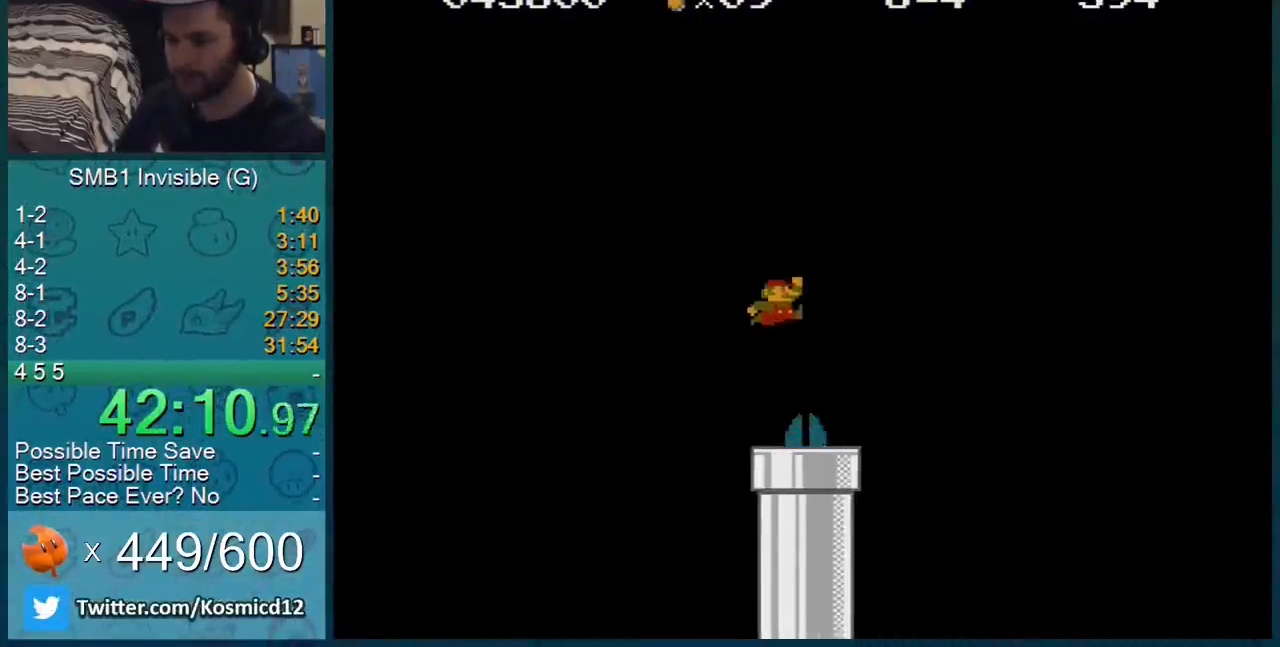
{"buttons": ["B", "DPAD_RIGHT"], "events": [[33, "A", "up"]]}
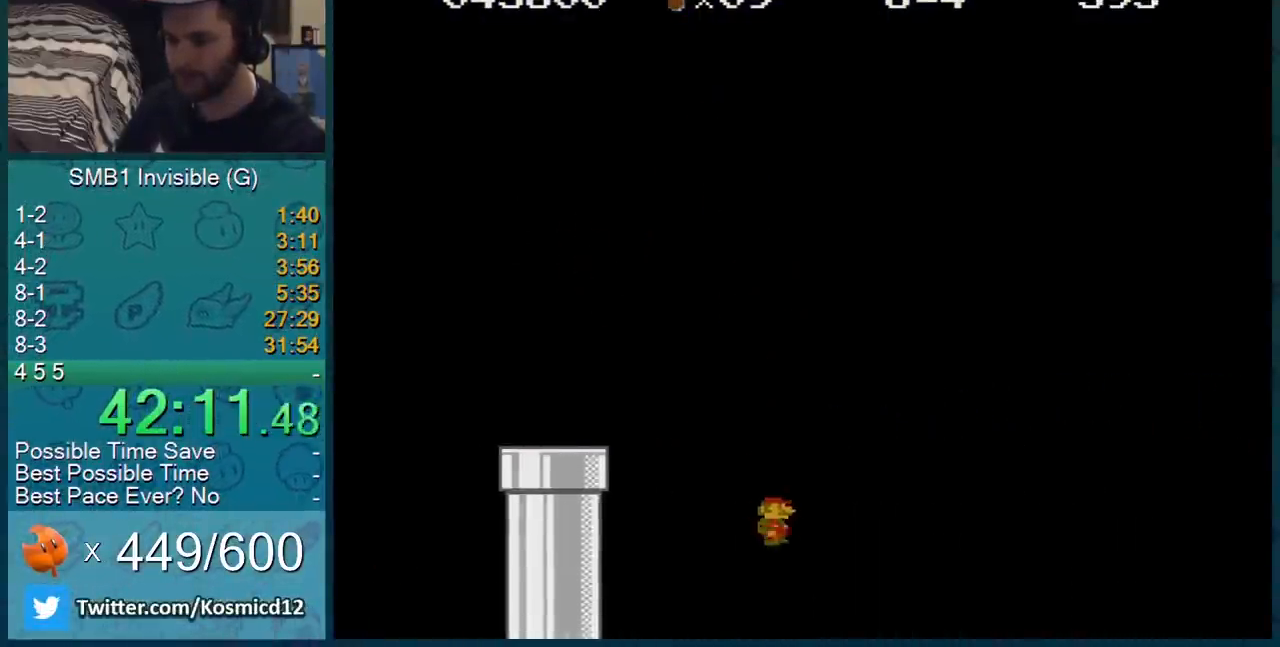
{"buttons": ["B", "DPAD_RIGHT"], "events": []}
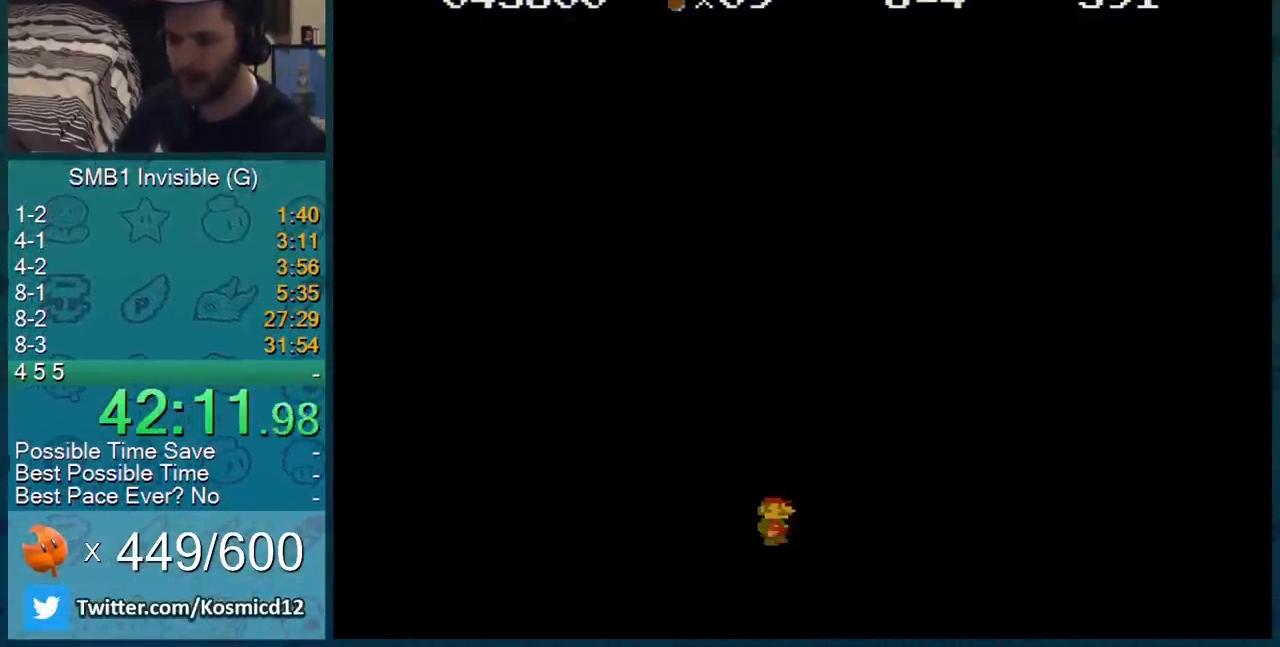
{"buttons": ["B", "DPAD_RIGHT"], "events": []}
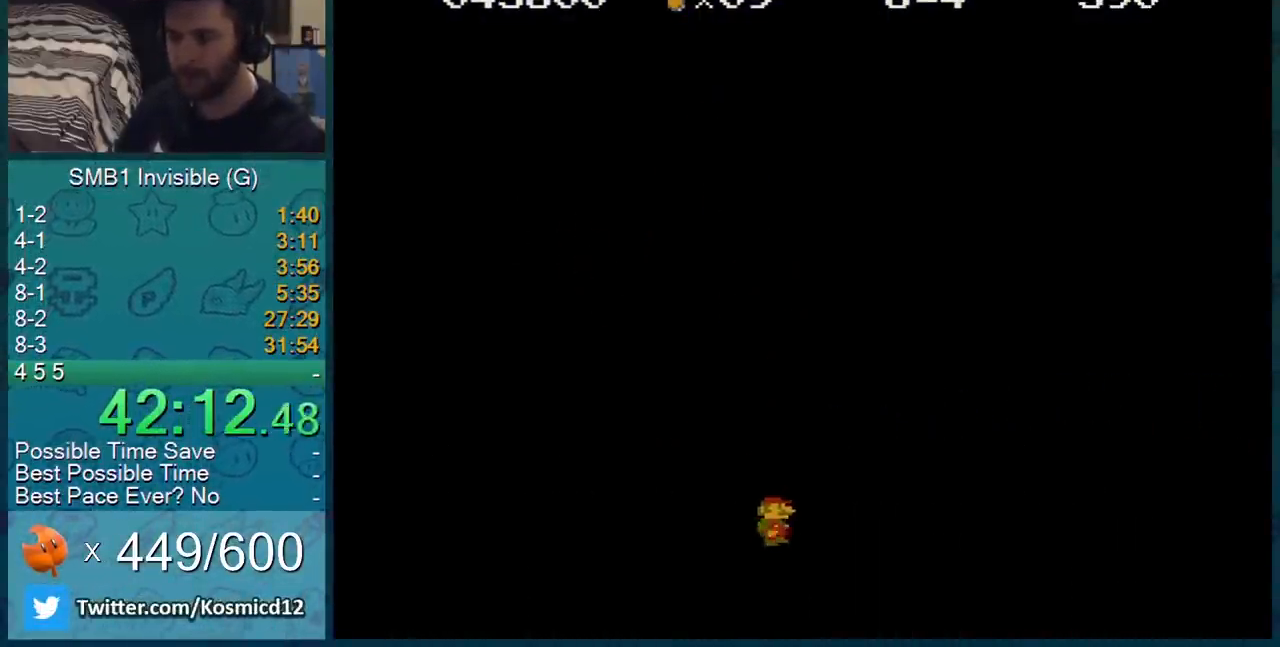
{"buttons": ["B", "DPAD_RIGHT"], "events": []}
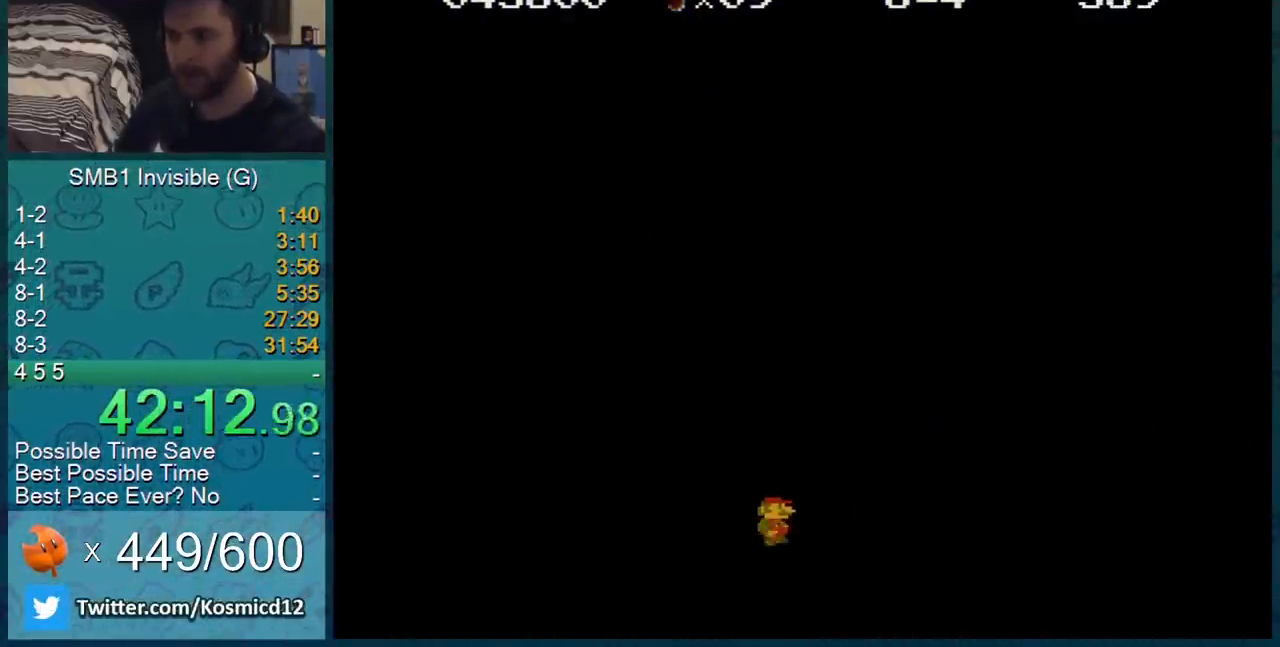
{"buttons": ["B", "DPAD_RIGHT"], "events": []}
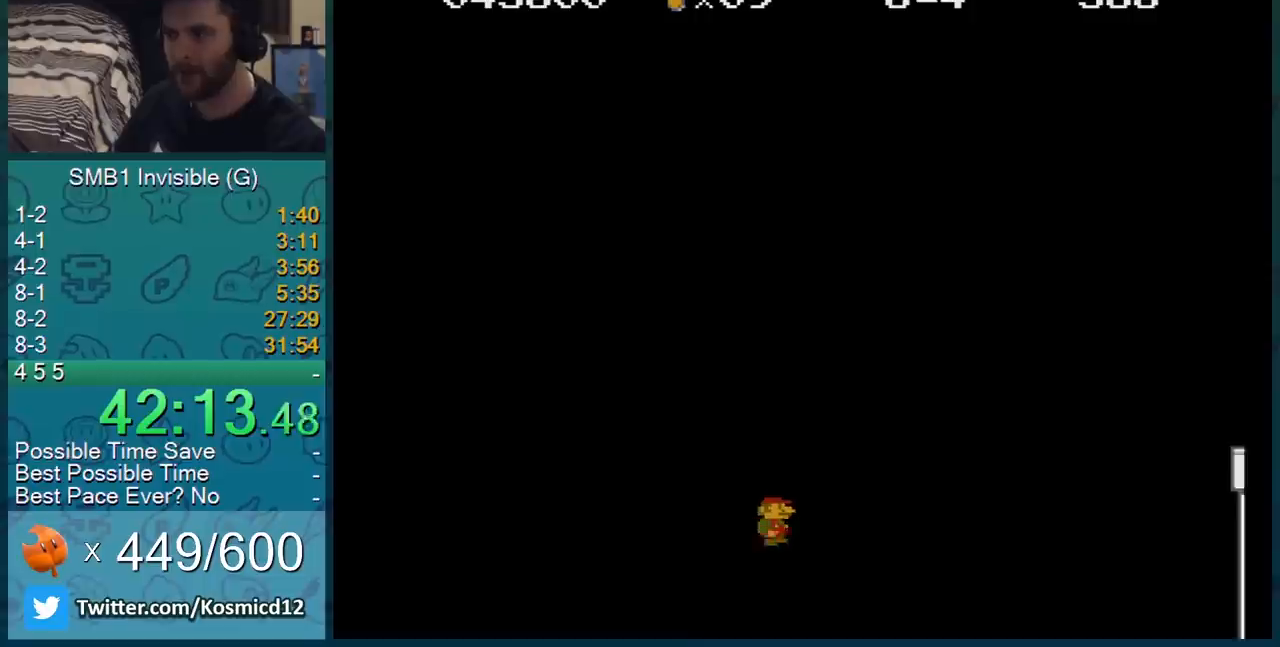
{"buttons": ["B", "DPAD_RIGHT"], "events": []}
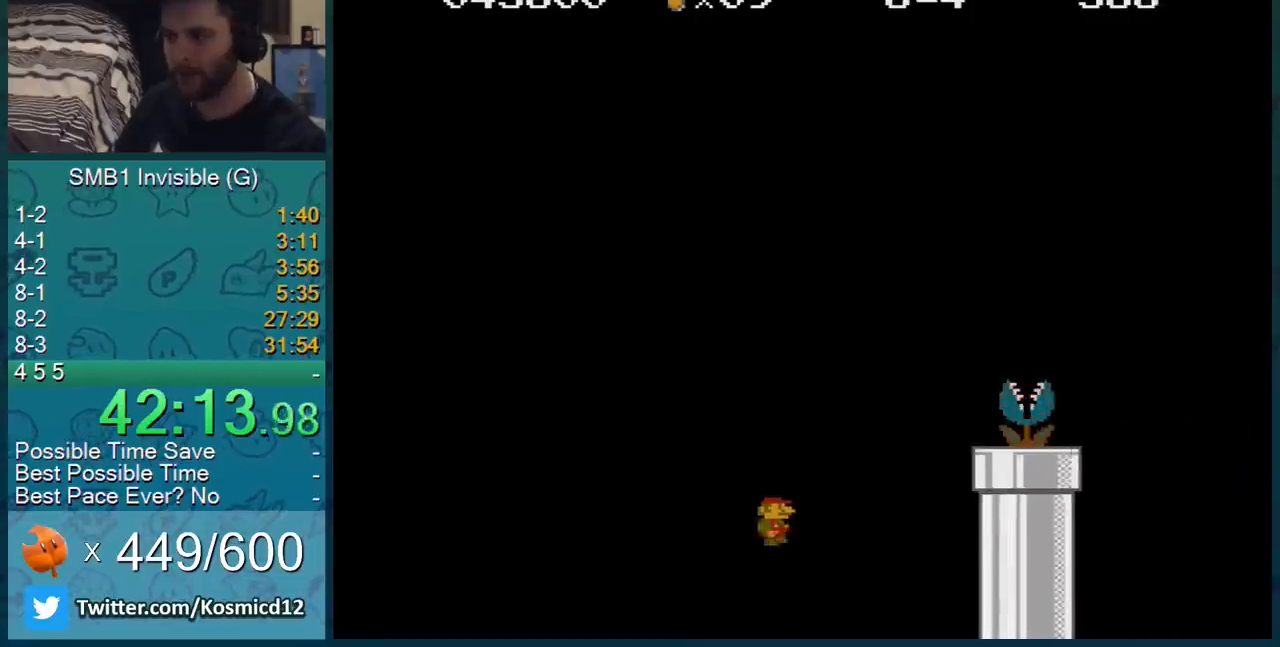
{"buttons": ["A", "B", "DPAD_RIGHT"], "events": [[167, "A", "down"]]}
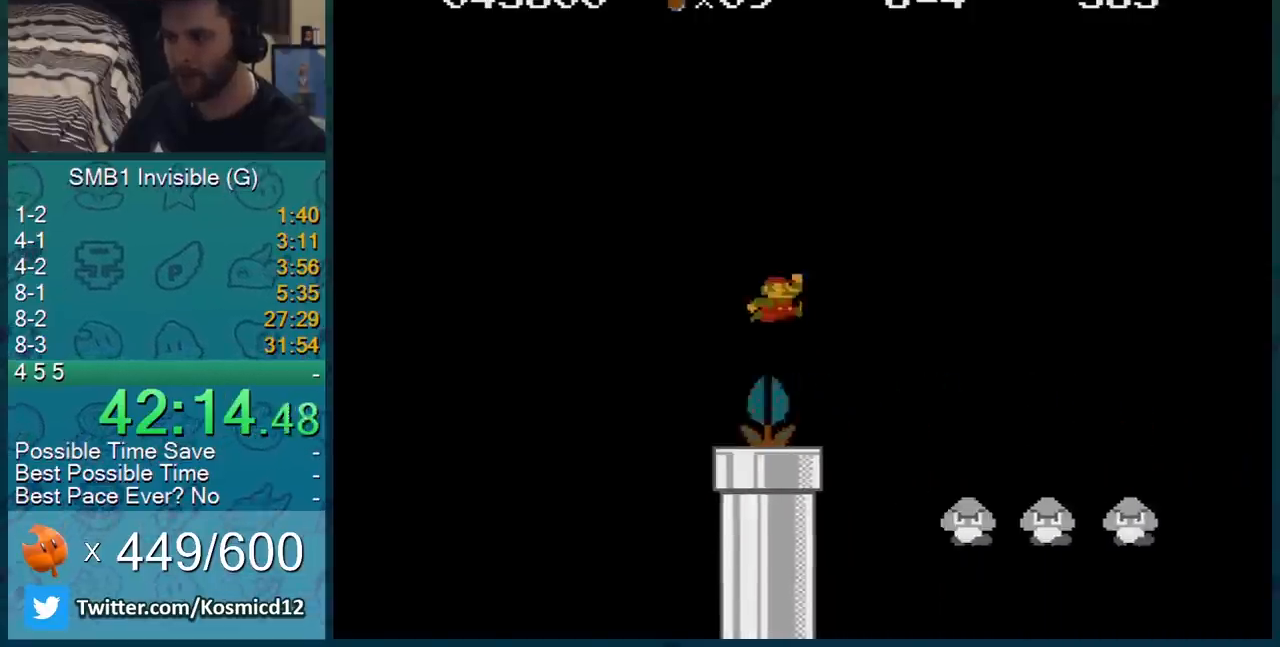
{"buttons": ["B", "DPAD_RIGHT"], "events": [[33, "A", "up"]]}
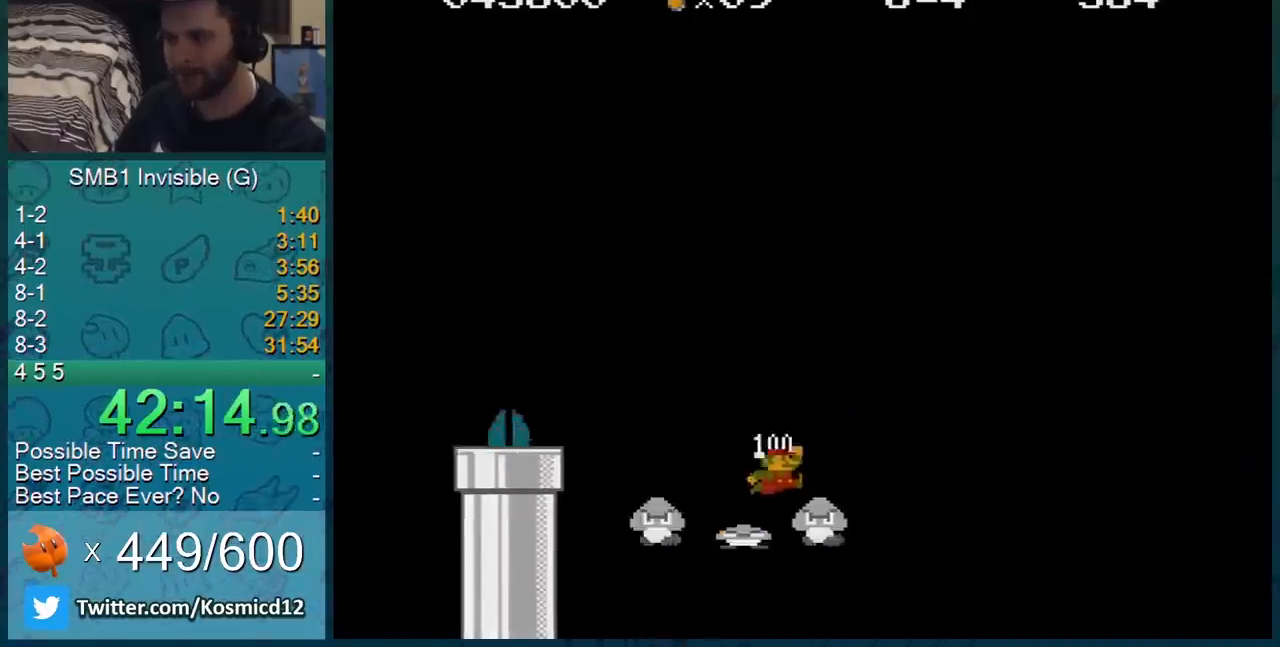
{"buttons": ["A", "B", "DPAD_RIGHT"], "events": [[317, "A", "down"]]}
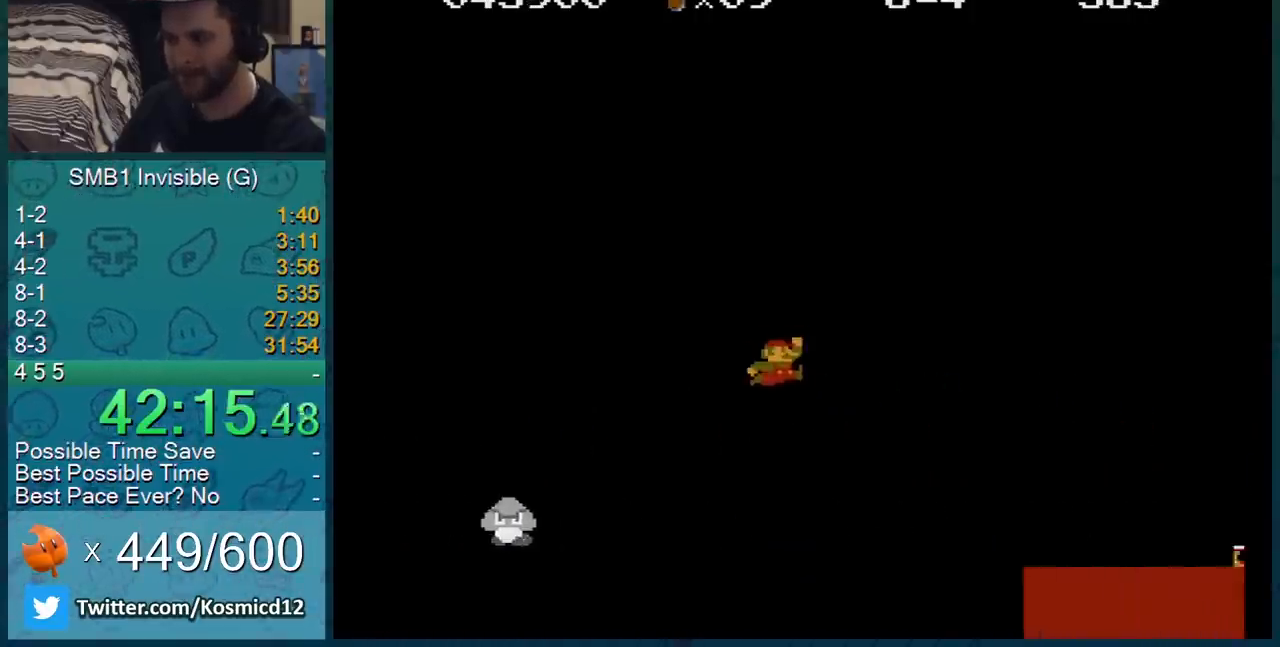
{"buttons": ["B", "DPAD_RIGHT"], "events": [[100, "A", "up"]]}
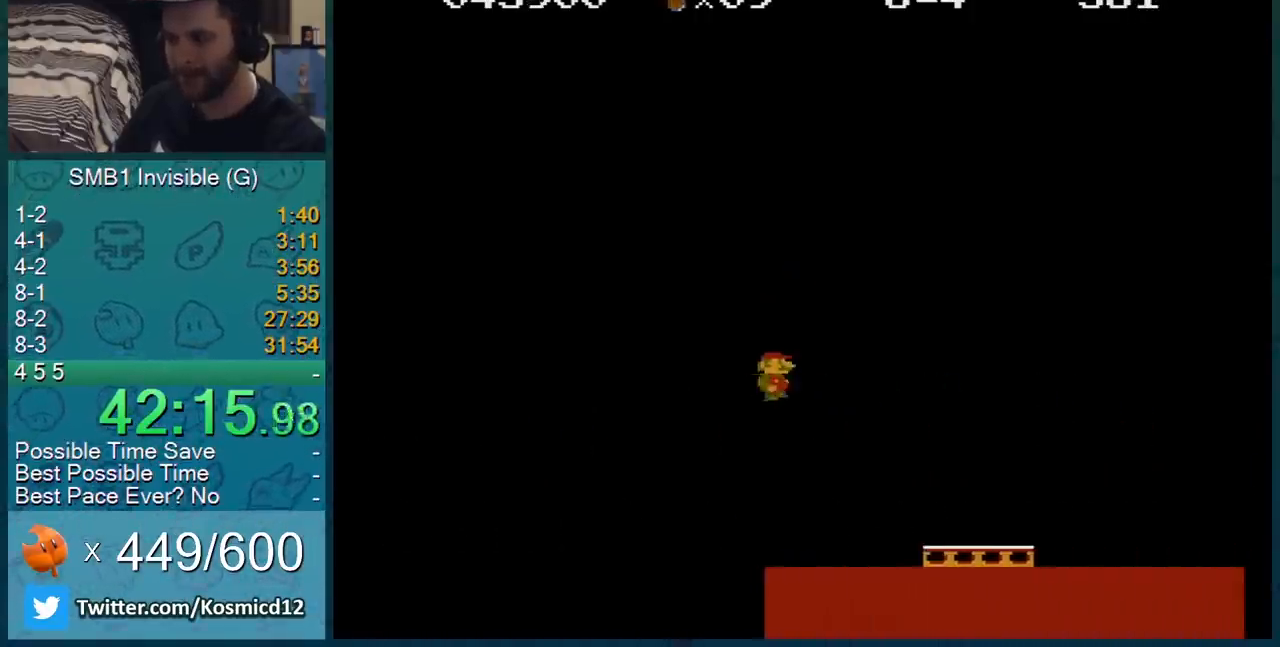
{"buttons": ["A", "B", "DPAD_RIGHT"], "events": [[351, "A", "down"]]}
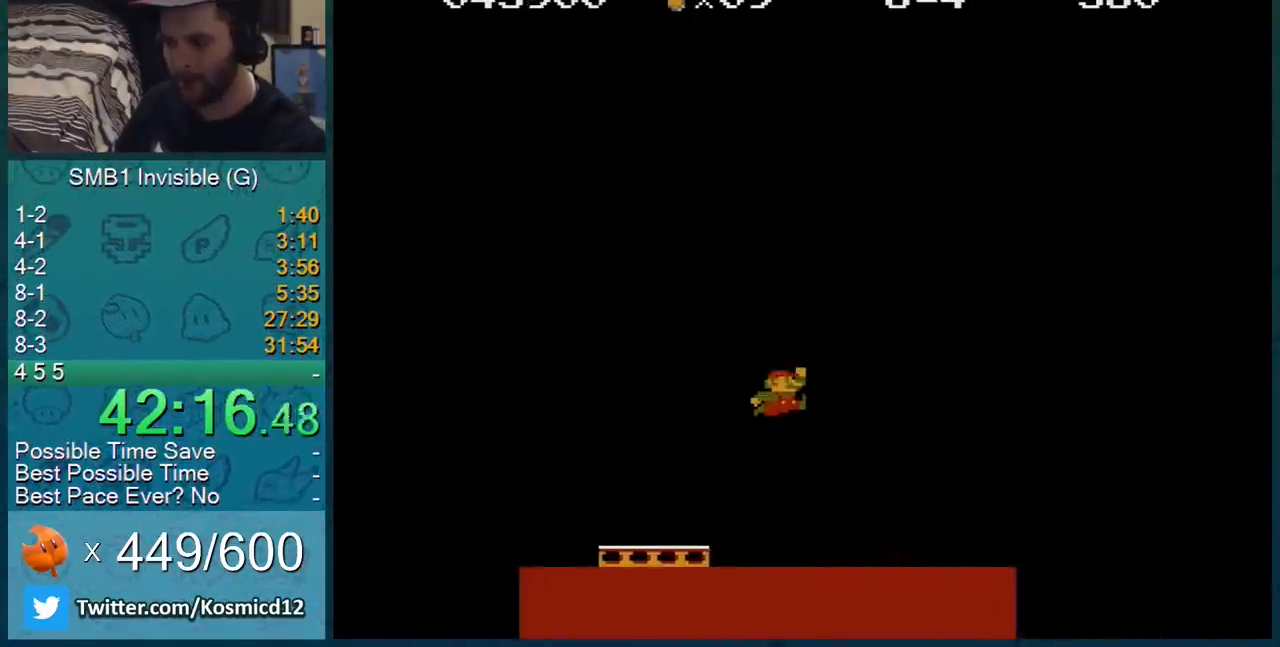
{"buttons": ["A", "B", "DPAD_RIGHT"], "events": []}
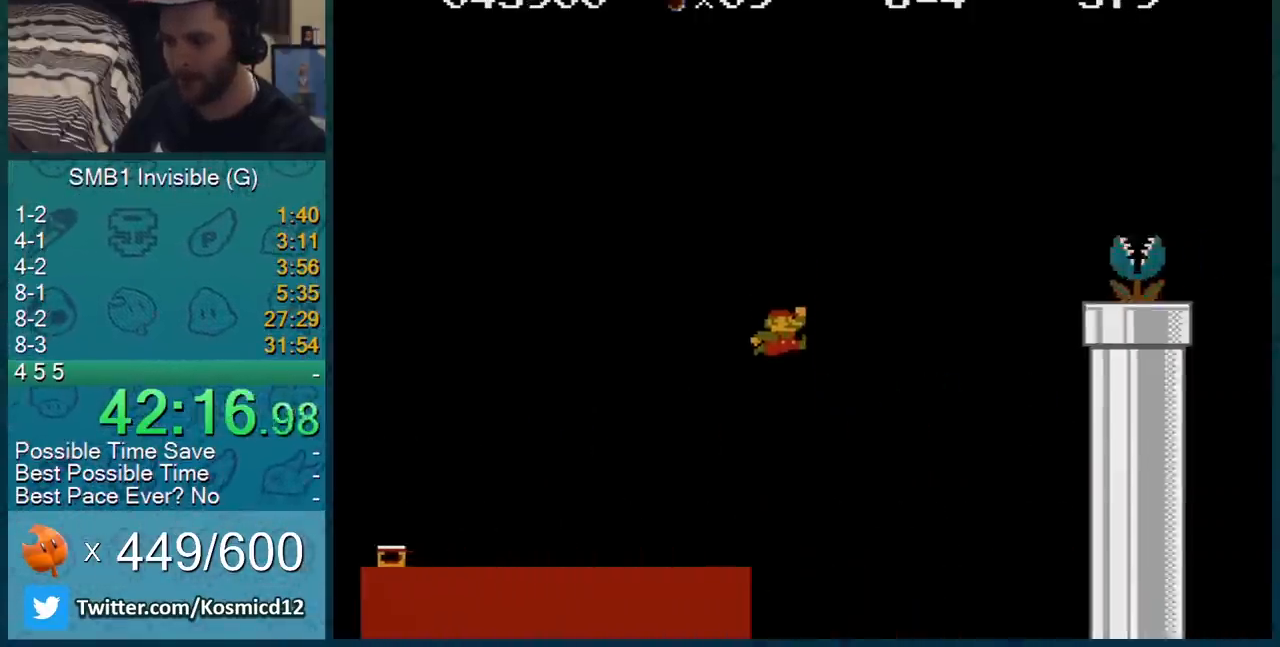
{"buttons": ["B", "DPAD_RIGHT"], "events": [[34, "A", "up"], [401, "A", "down"], [468, "A", "up"]]}
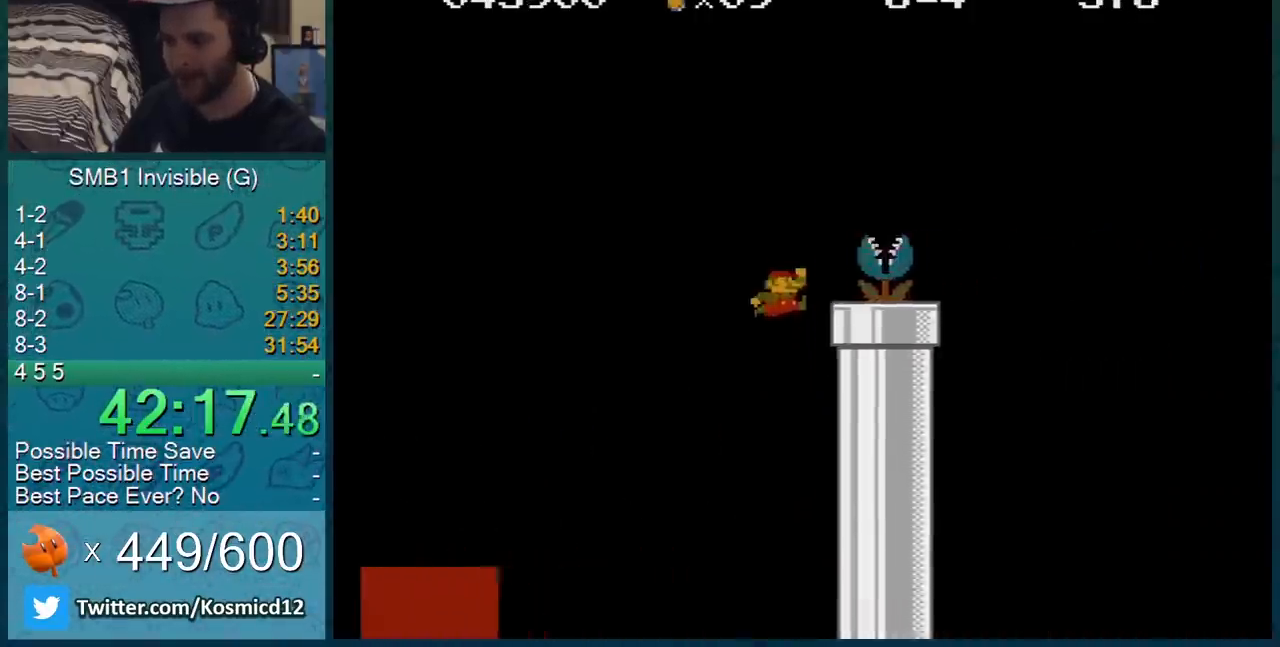
{"buttons": ["B", "DPAD_RIGHT"], "events": [[67, "DPAD_DOWN", "down"], [67, "DPAD_RIGHT", "up"], [384, "DPAD_DOWN", "up"], [500, "DPAD_RIGHT", "down"]]}
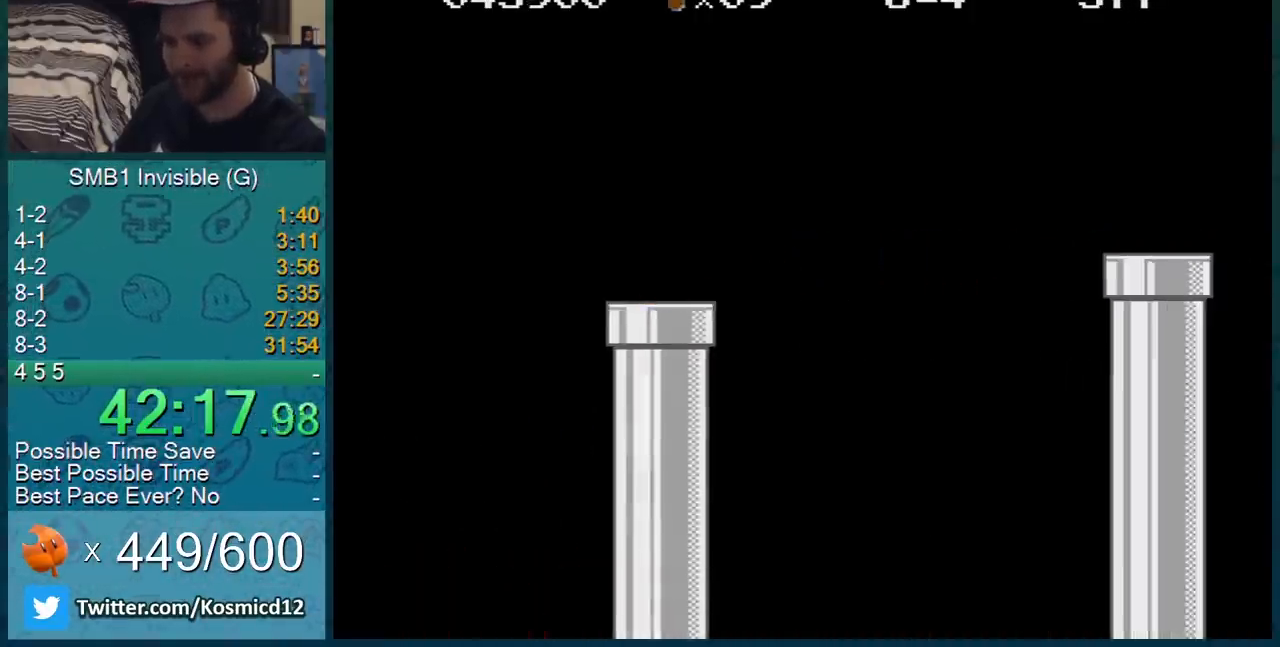
{"buttons": ["B", "DPAD_RIGHT"], "events": []}
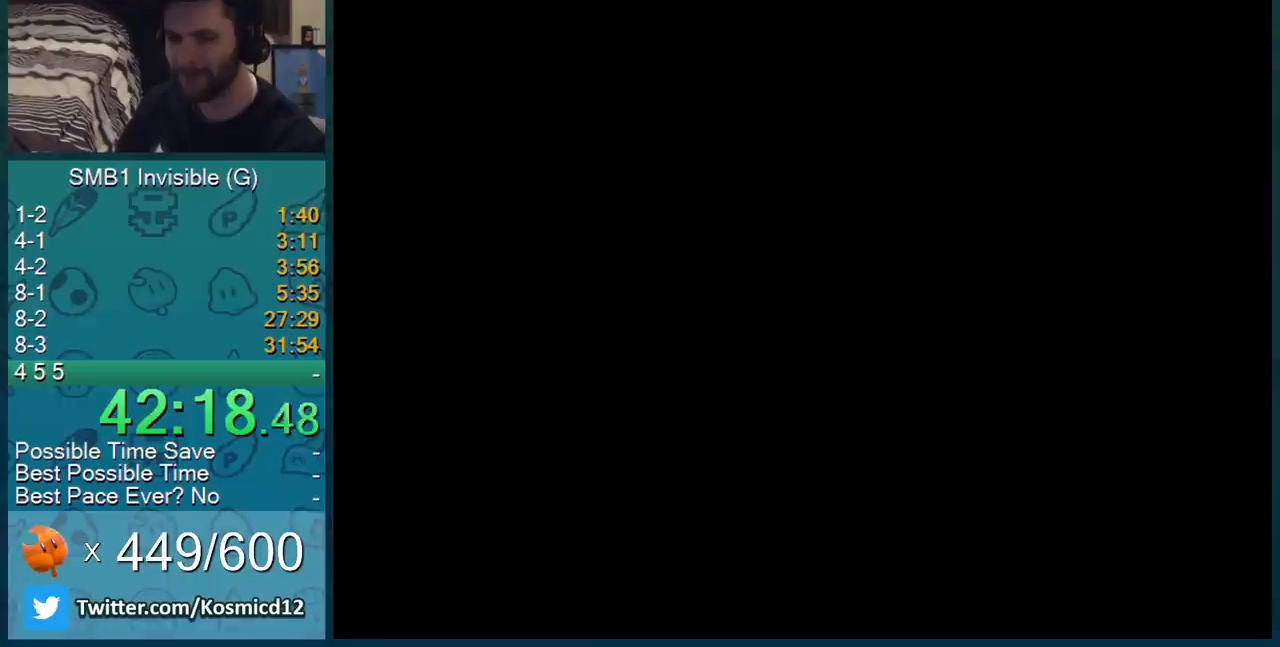
{"buttons": ["DPAD_RIGHT"], "events": [[334, "B", "up"]]}
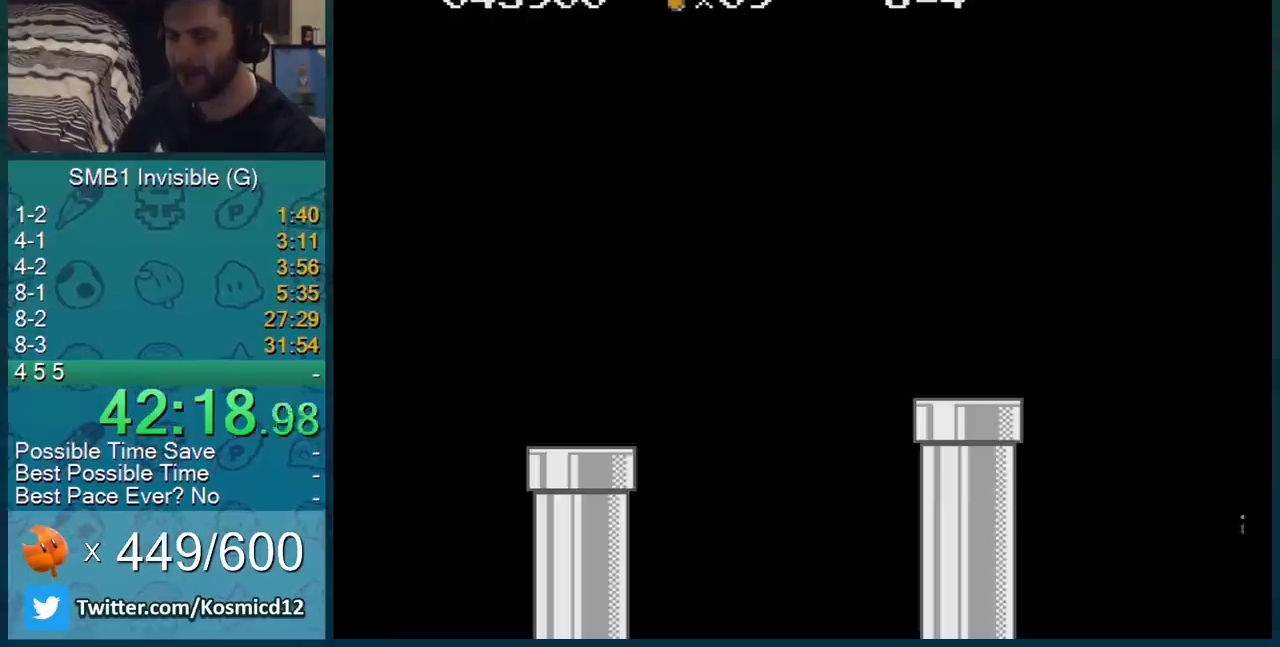
{"buttons": ["DPAD_RIGHT"], "events": []}
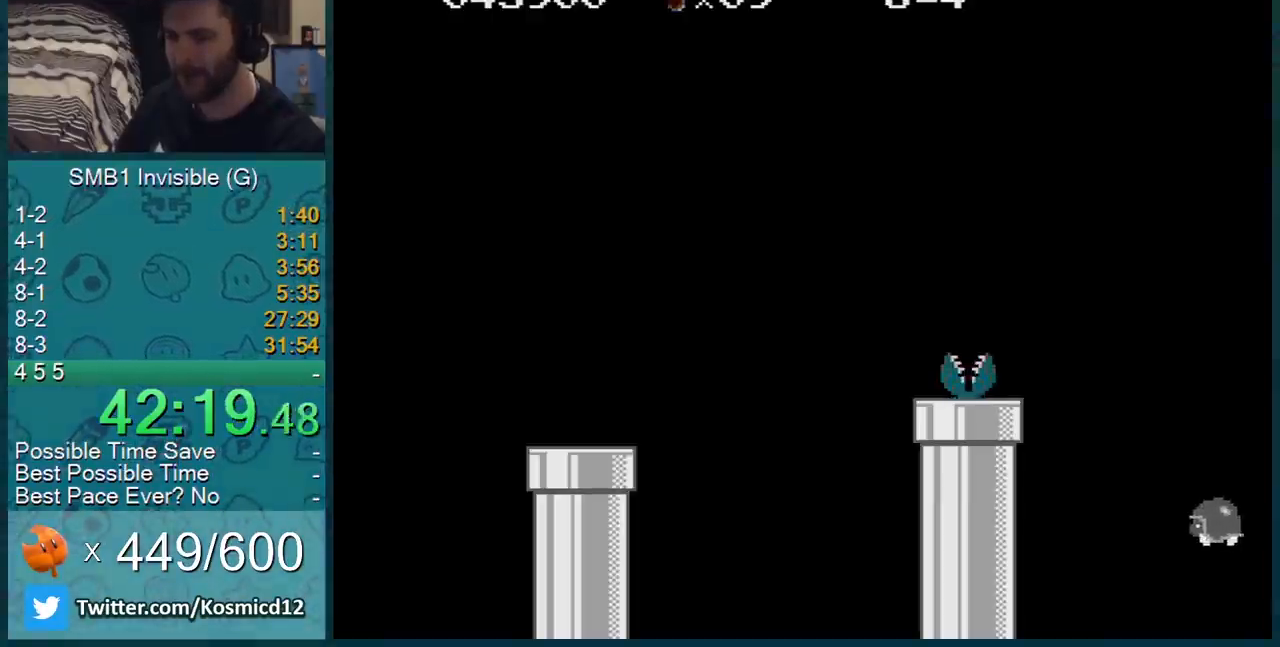
{"buttons": ["DPAD_RIGHT"], "events": []}
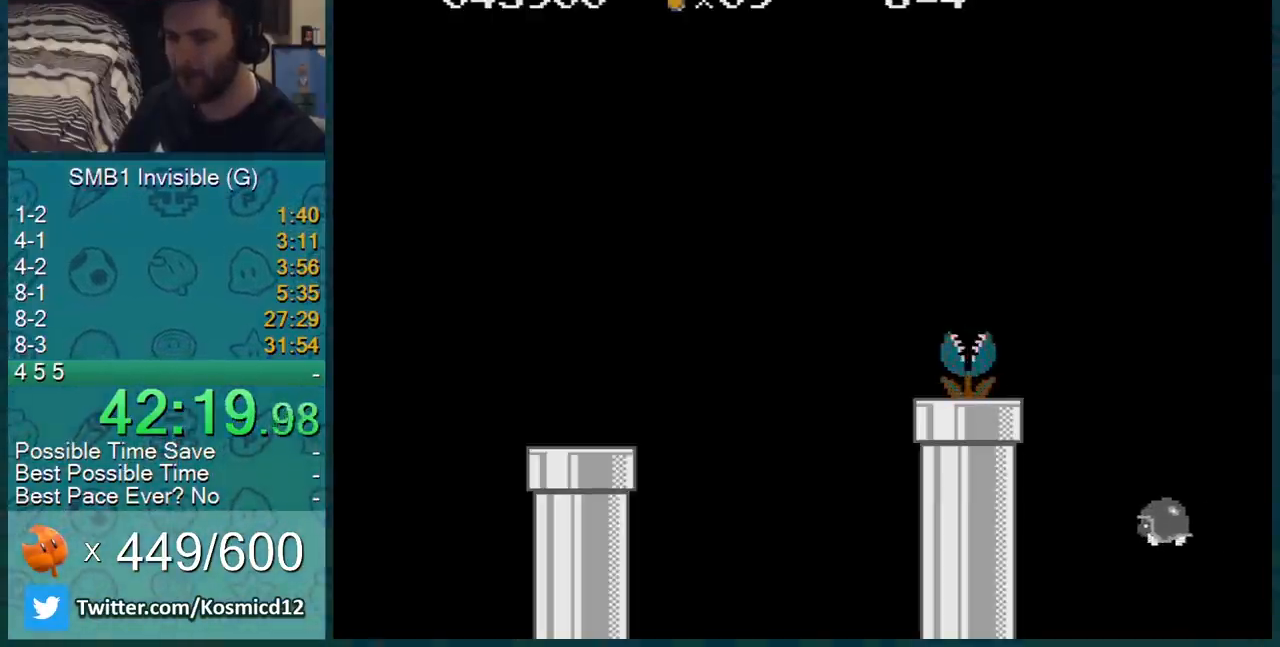
{"buttons": ["DPAD_RIGHT"], "events": []}
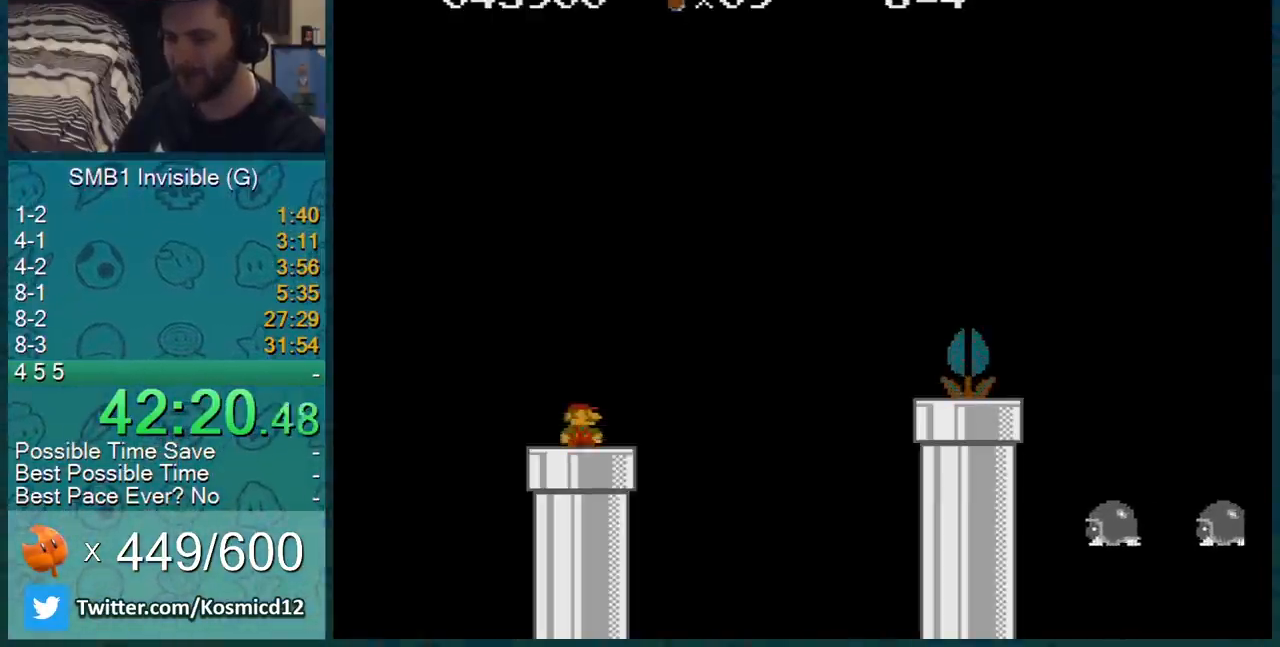
{"buttons": ["DPAD_RIGHT"], "events": []}
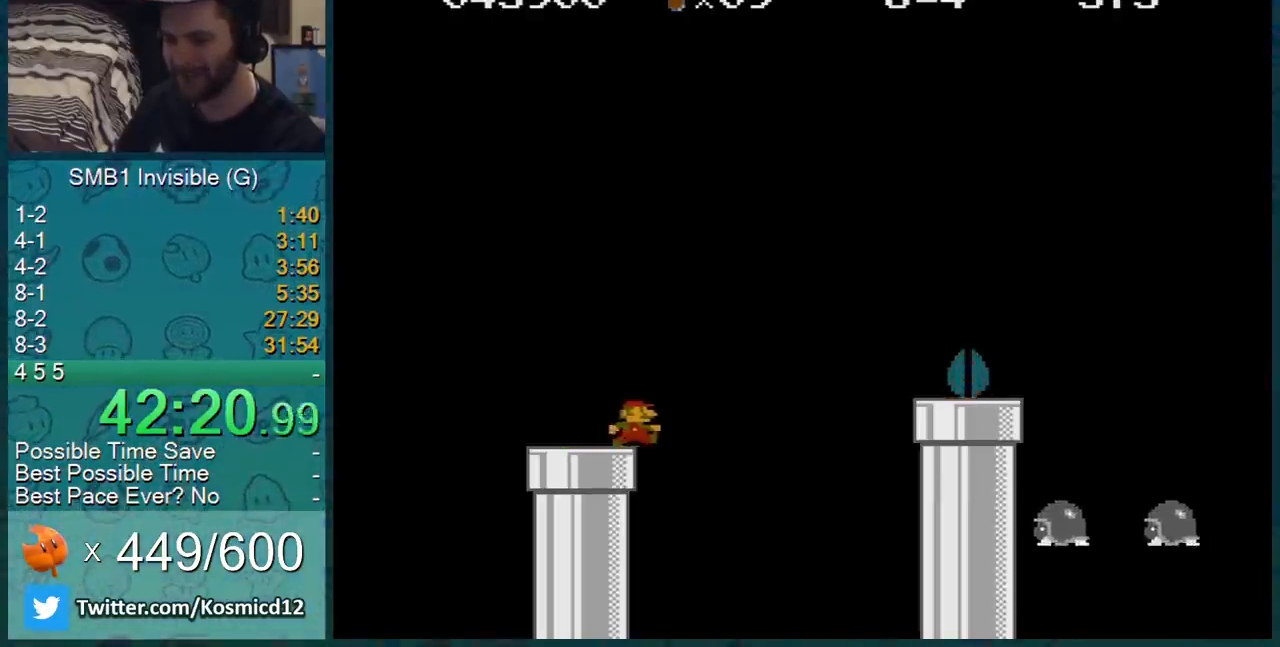
{"buttons": ["B", "DPAD_RIGHT"], "events": [[184, "B", "down"]]}
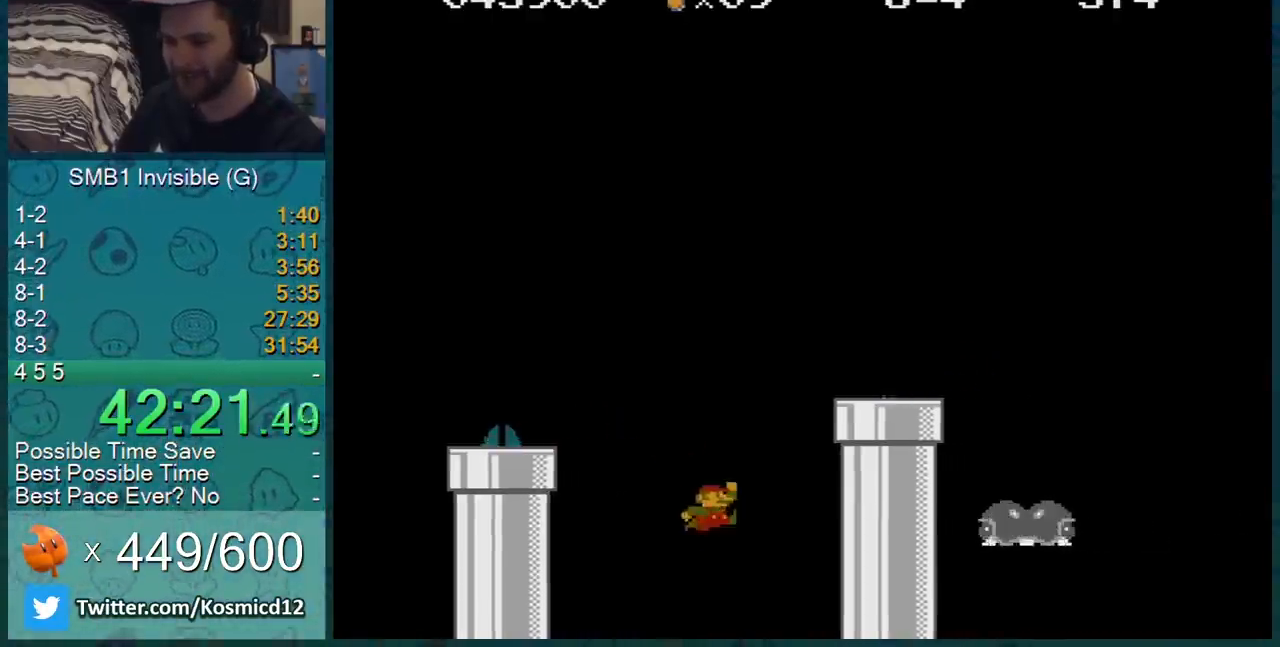
{"buttons": ["A", "B", "DPAD_RIGHT"], "events": [[17, "A", "down"], [183, "A", "up"], [400, "A", "down"]]}
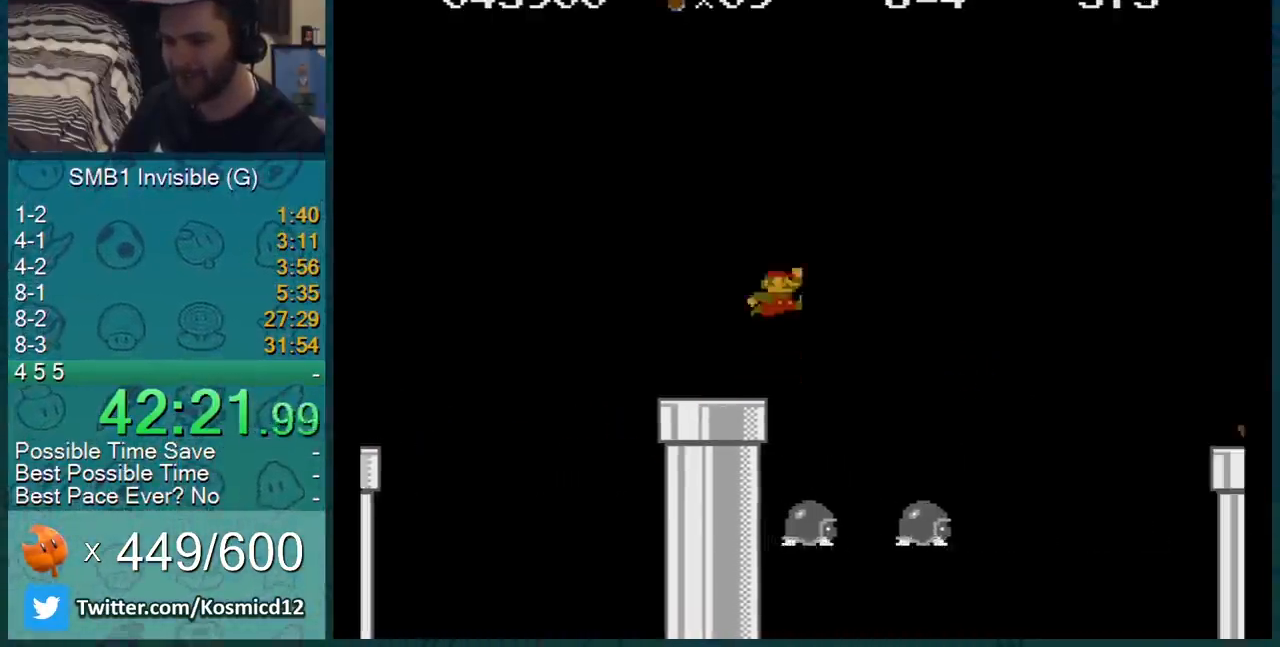
{"buttons": ["B", "DPAD_RIGHT"], "events": [[50, "A", "up"]]}
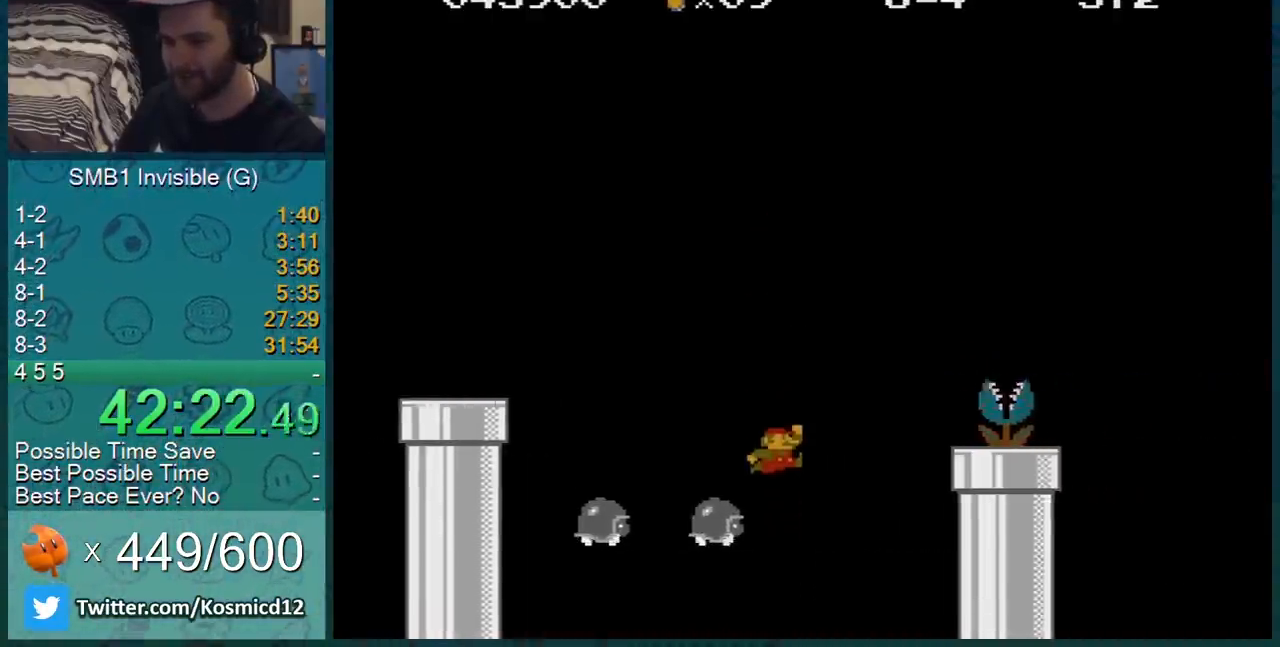
{"buttons": ["B", "DPAD_RIGHT"], "events": [[150, "A", "down"], [334, "A", "up"]]}
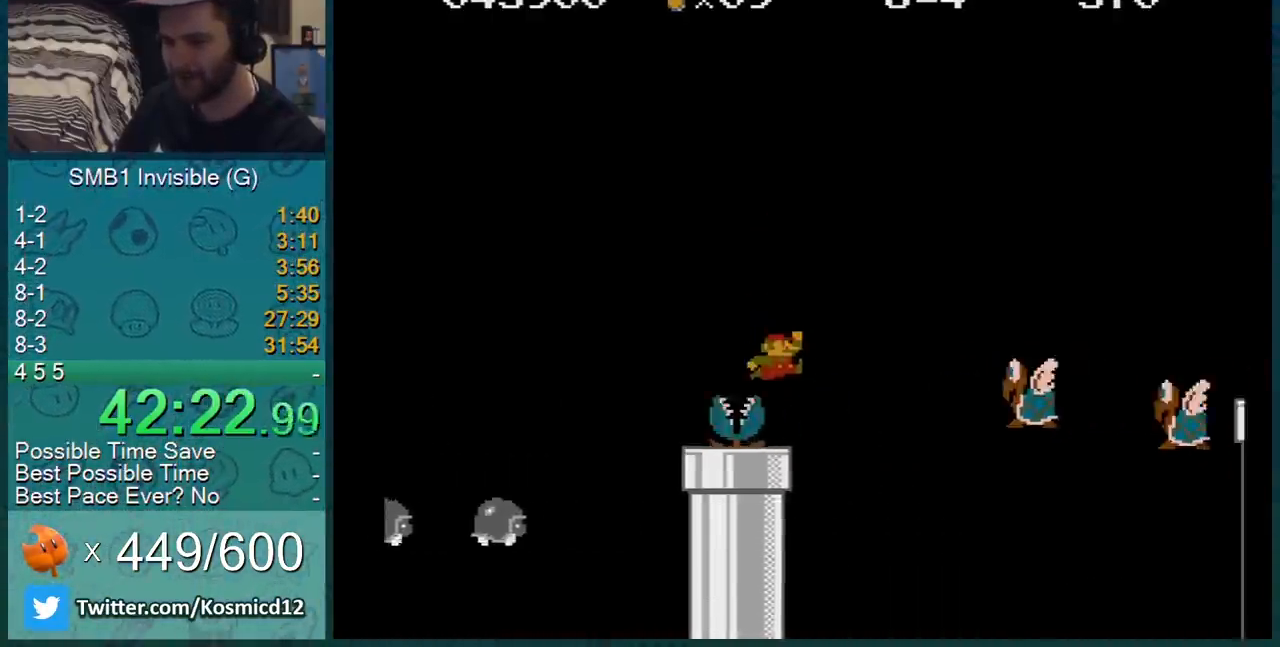
{"buttons": ["A", "B", "DPAD_RIGHT"], "events": [[301, "A", "down"]]}
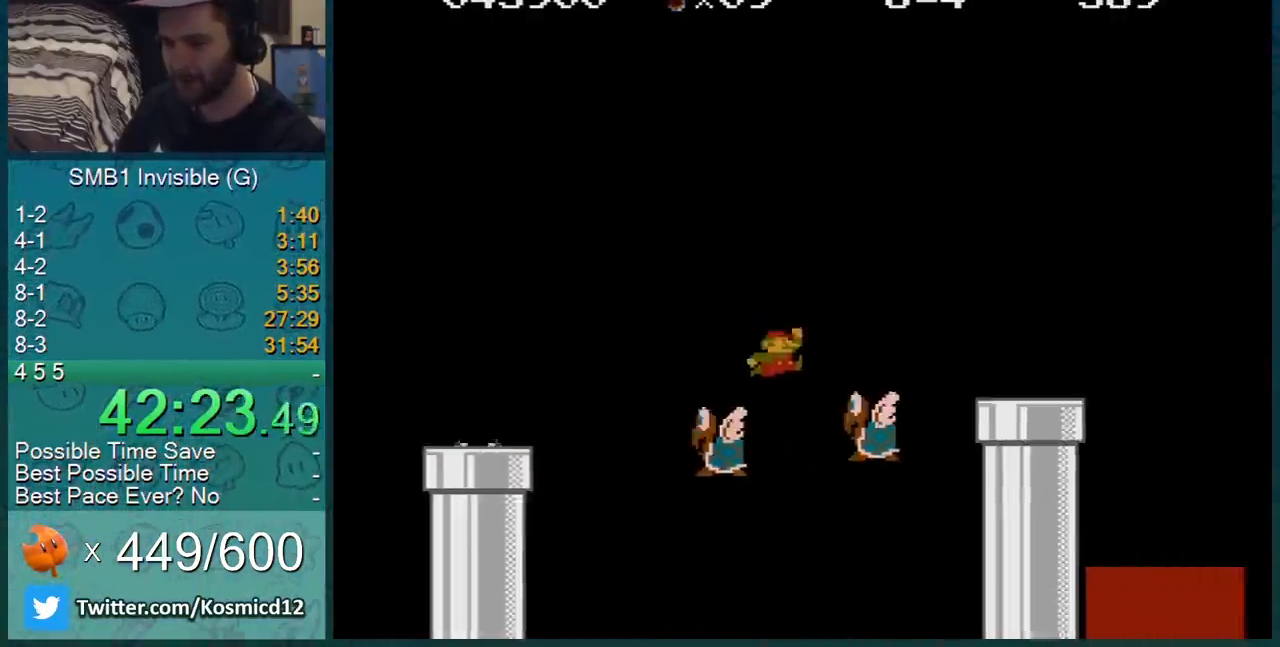
{"buttons": ["B", "DPAD_RIGHT"], "events": [[200, "A", "up"]]}
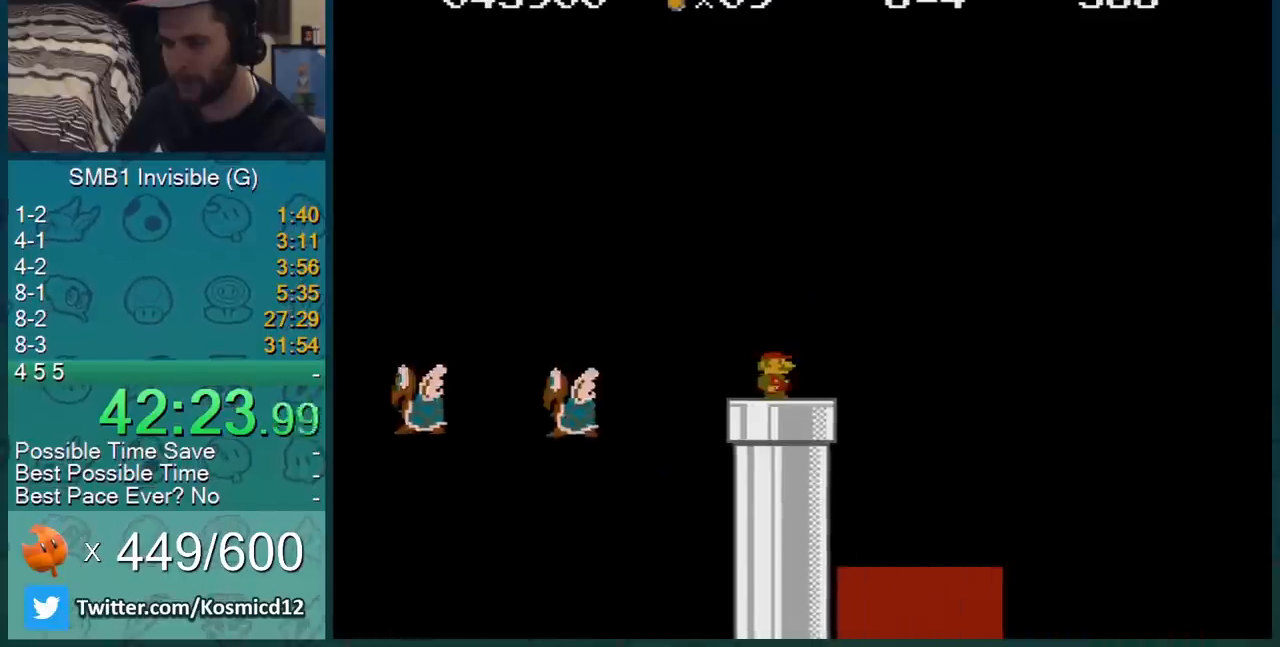
{"buttons": ["A", "B", "DPAD_RIGHT"], "events": [[451, "A", "down"]]}
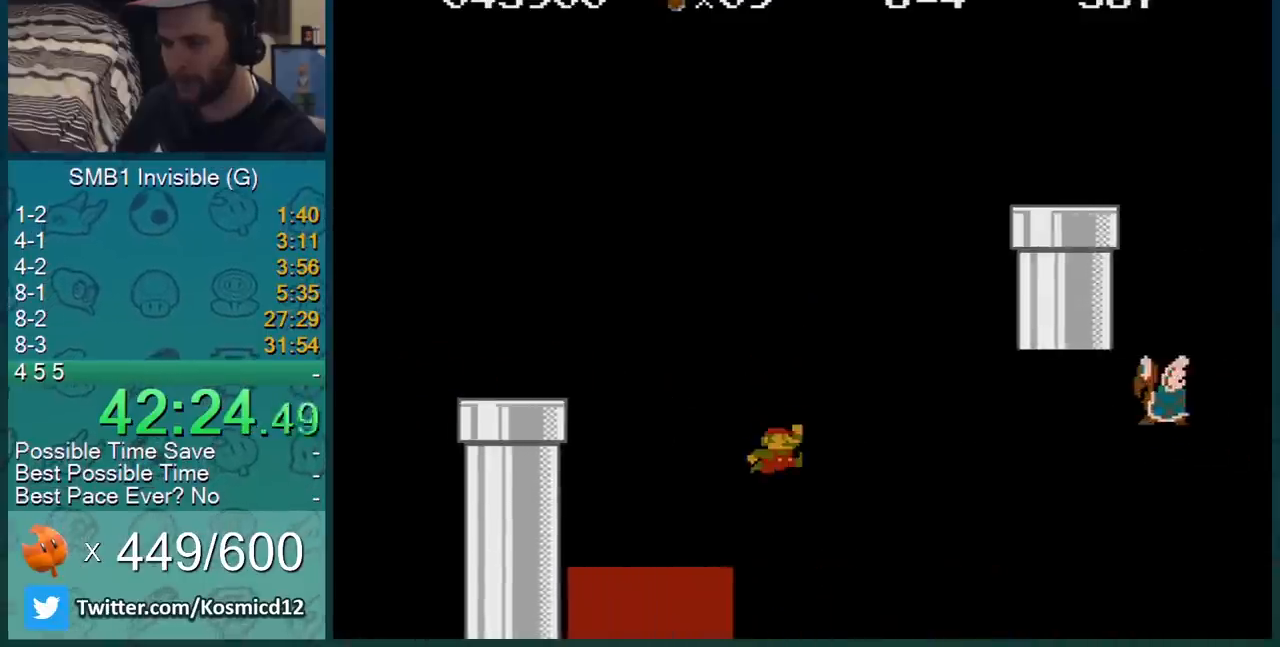
{"buttons": ["A", "B", "DPAD_RIGHT"], "events": [[350, "A", "up"], [484, "A", "down"]]}